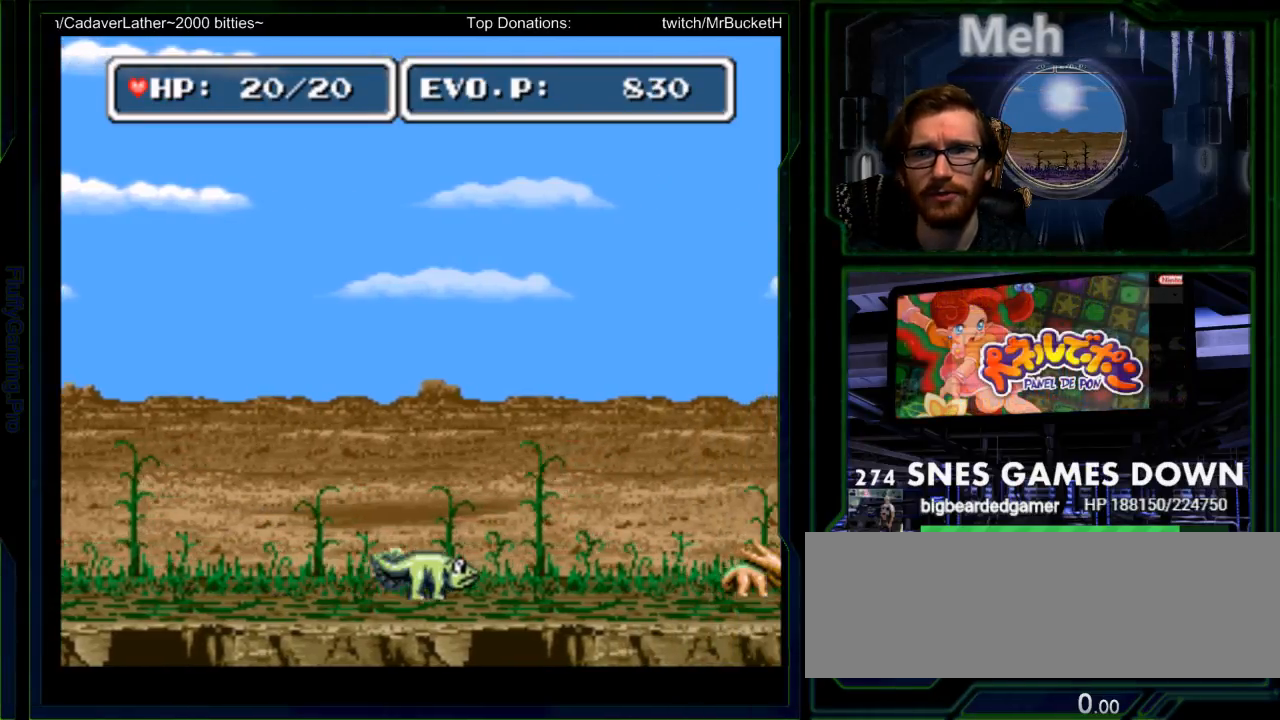
Gameplay with a controller (Nintendo layout); each line is a JSON object with the inputs held at the frame after it. "events" lists button and stick changes between this image and that frame as [ms after this image, input, new state], when the widget could be followed in between. Not read: L3 R3 SELECT START.
{"buttons": ["DPAD_RIGHT"], "events": []}
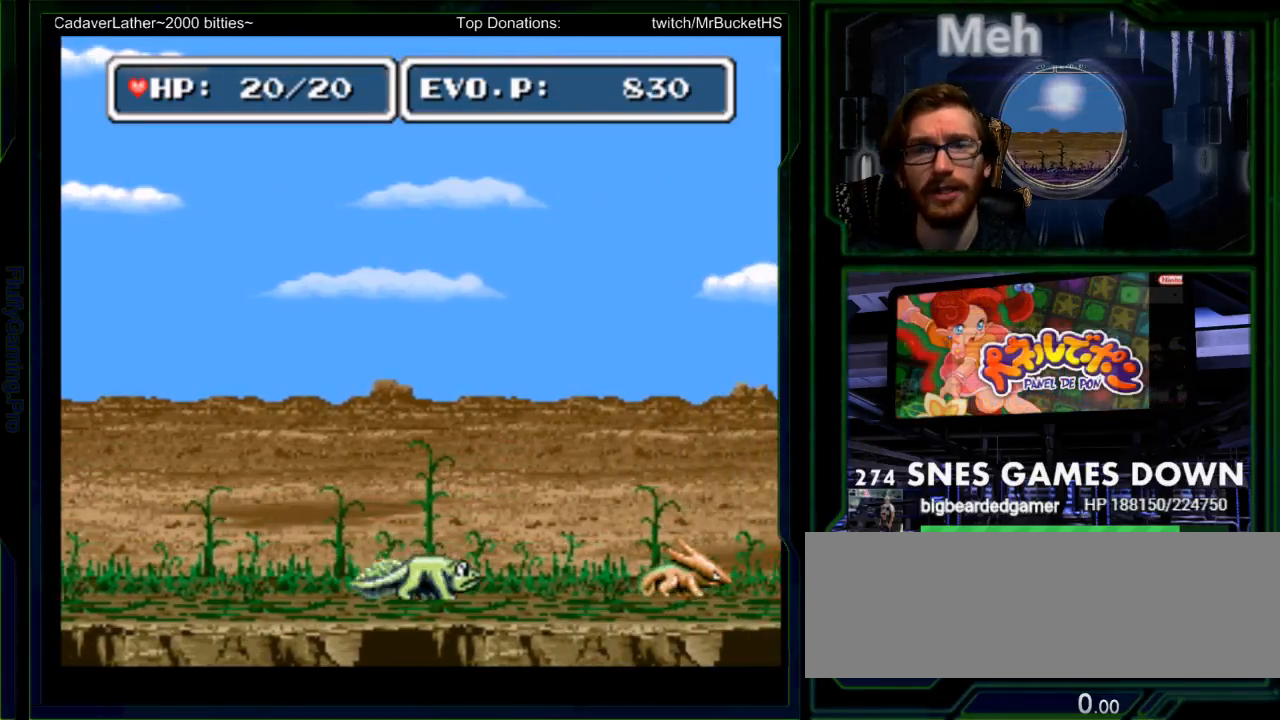
{"buttons": ["DPAD_RIGHT"], "events": [[117, "DPAD_LEFT", "down"], [167, "DPAD_LEFT", "up"], [233, "DPAD_UP", "down"], [267, "DPAD_DOWN", "down"], [317, "DPAD_UP", "up"], [333, "DPAD_DOWN", "up"]]}
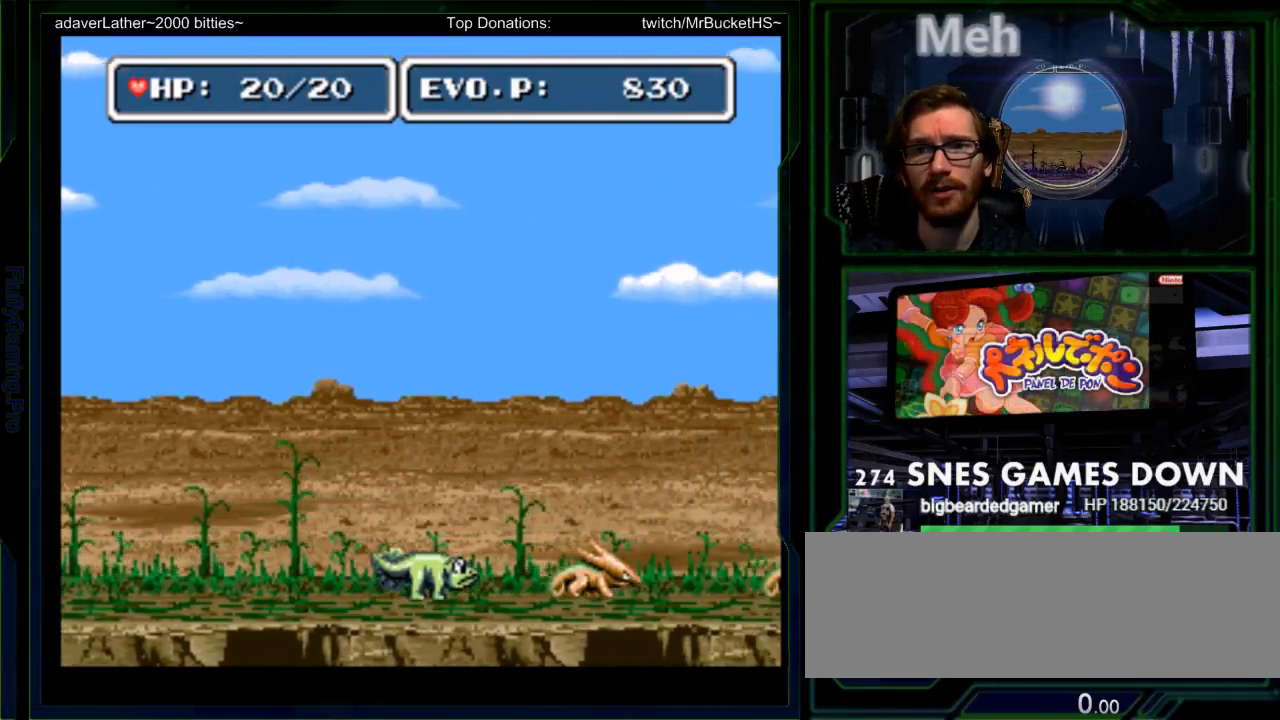
{"buttons": ["Y", "DPAD_RIGHT"]}
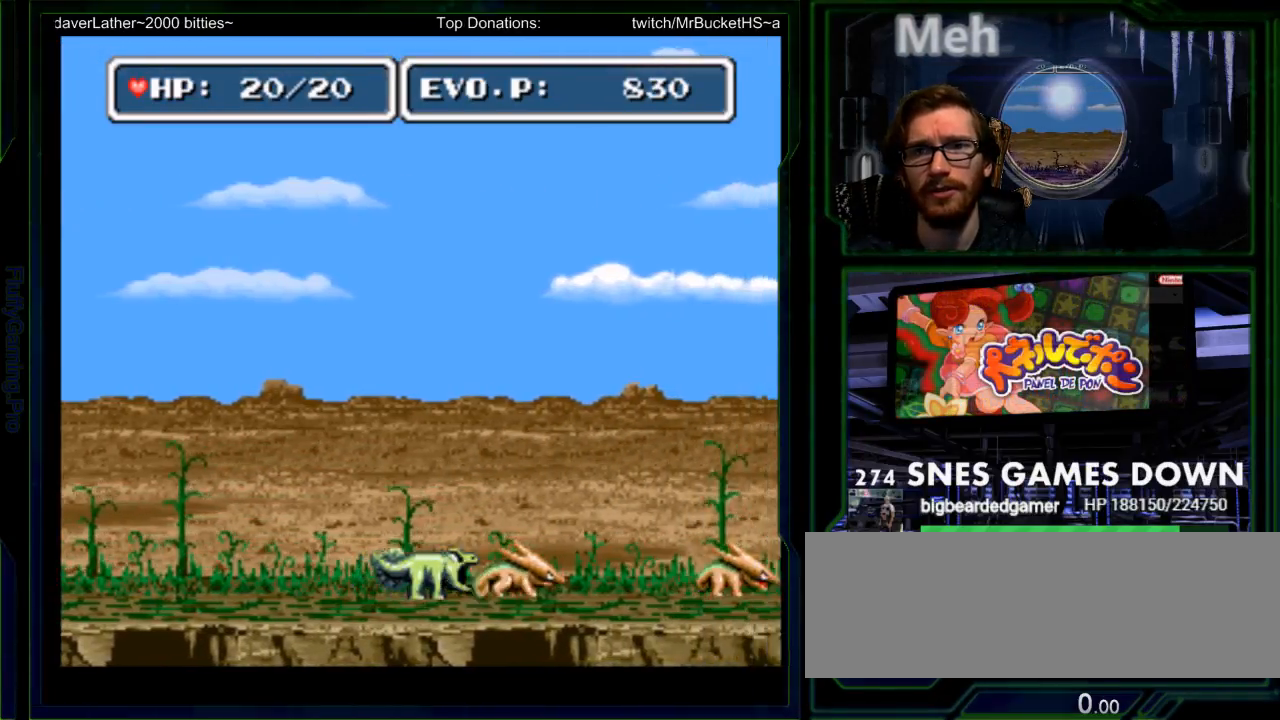
{"buttons": [], "events": [[33, "Y", "up"], [100, "Y", "down"], [200, "DPAD_RIGHT", "up"], [200, "Y", "up"], [283, "Y", "down"], [383, "Y", "up"]]}
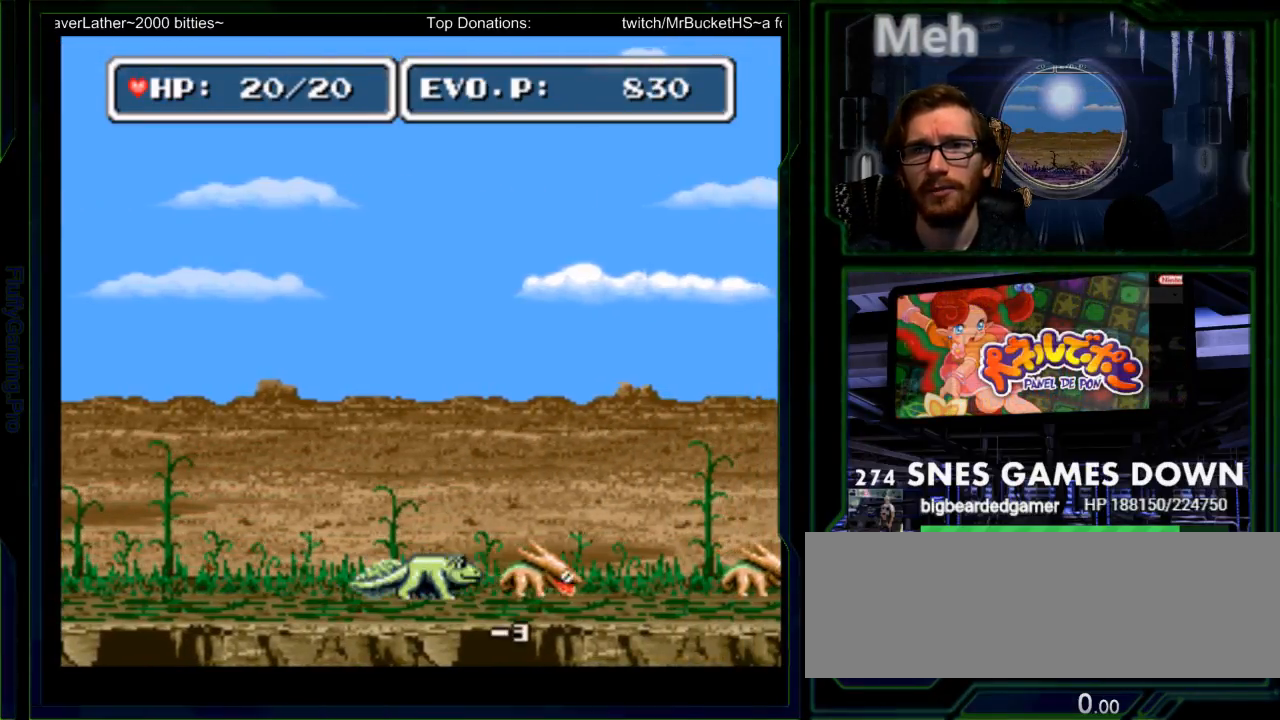
{"buttons": [], "events": [[17, "Y", "down"], [167, "Y", "up"], [233, "Y", "down"], [367, "Y", "up"]]}
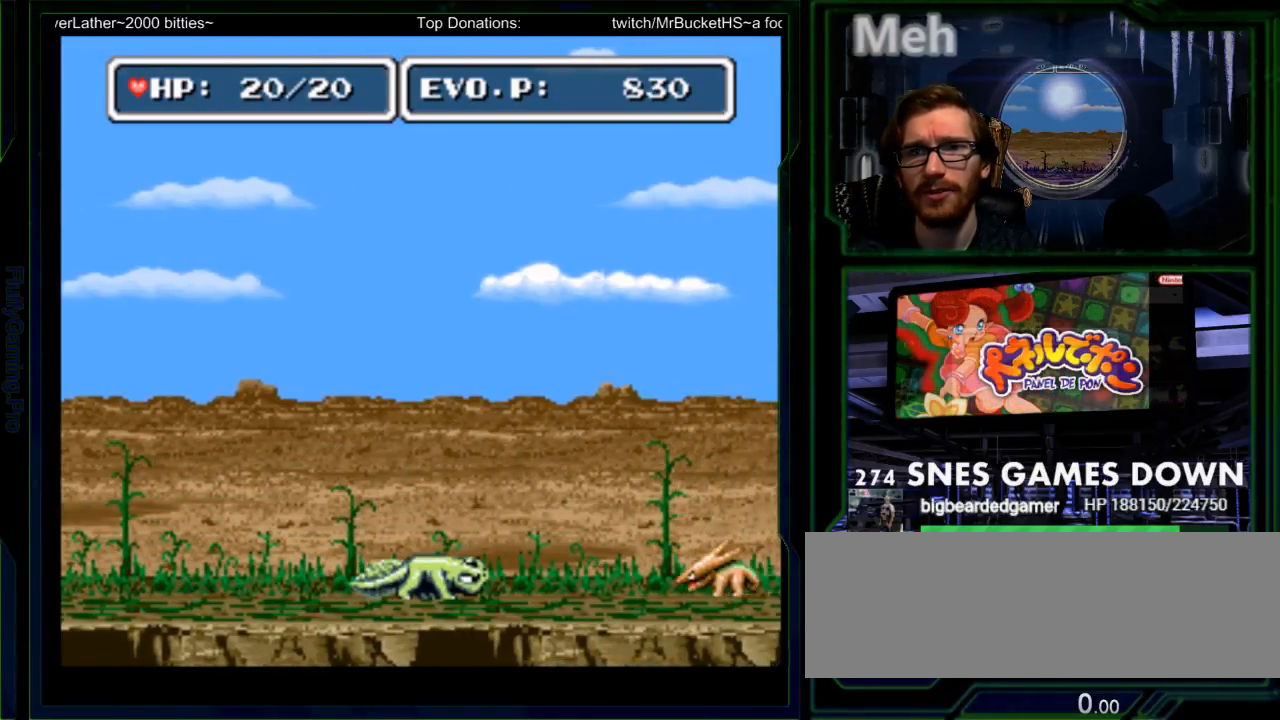
{"buttons": [], "events": [[83, "Y", "down"], [183, "Y", "up"], [283, "Y", "down"], [417, "Y", "up"]]}
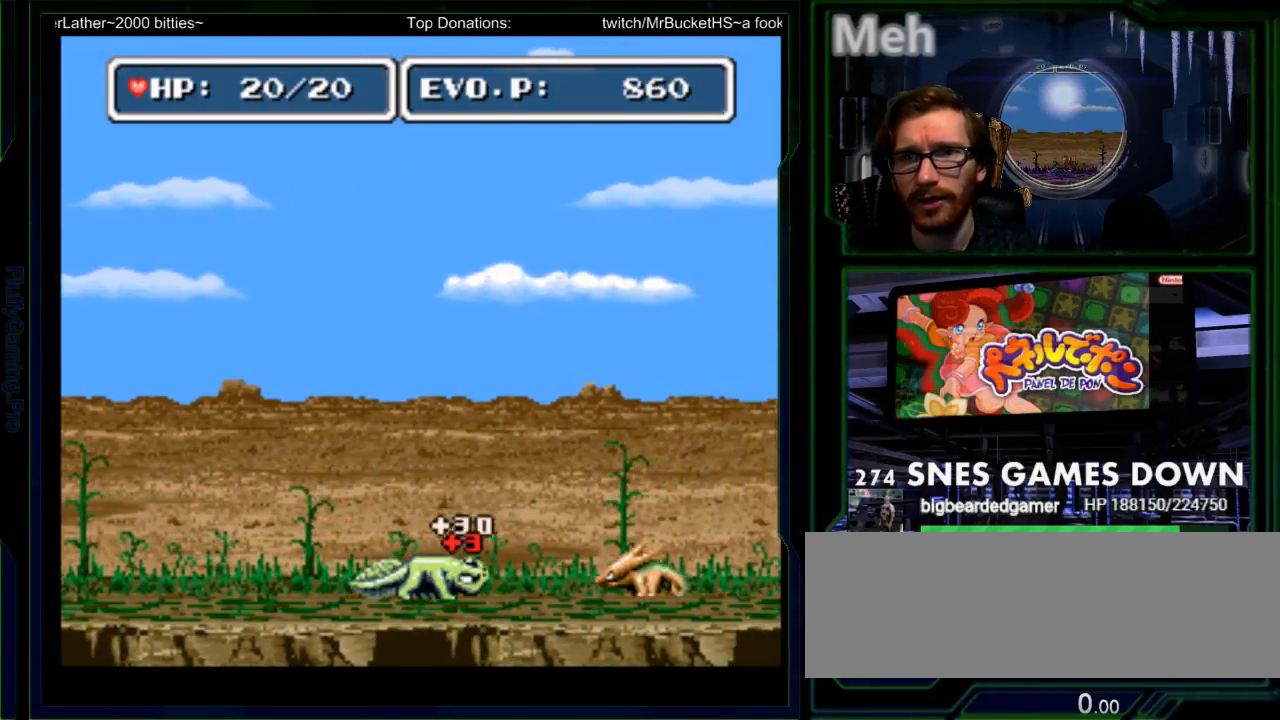
{"buttons": [], "events": [[133, "DPAD_RIGHT", "down"], [383, "Y", "down"], [450, "DPAD_RIGHT", "up"], [483, "Y", "up"]]}
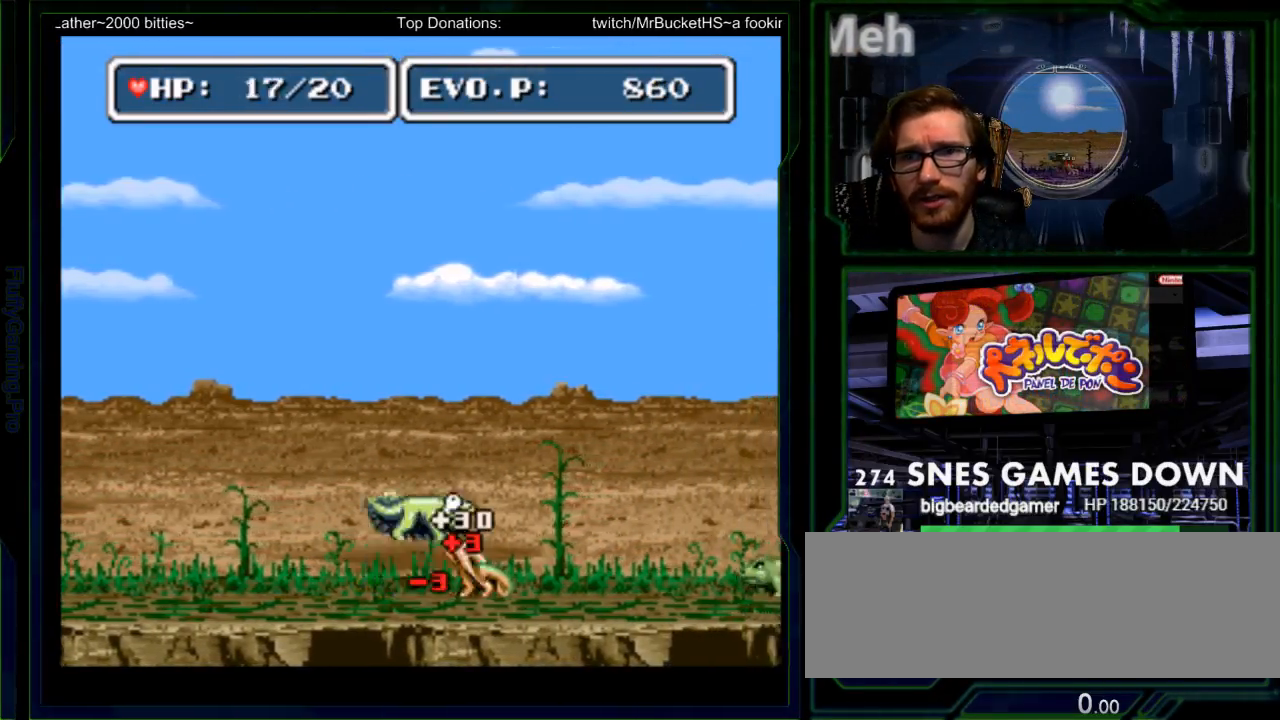
{"buttons": [], "events": [[17, "Y", "down"], [117, "Y", "up"], [183, "Y", "down"], [267, "Y", "up"]]}
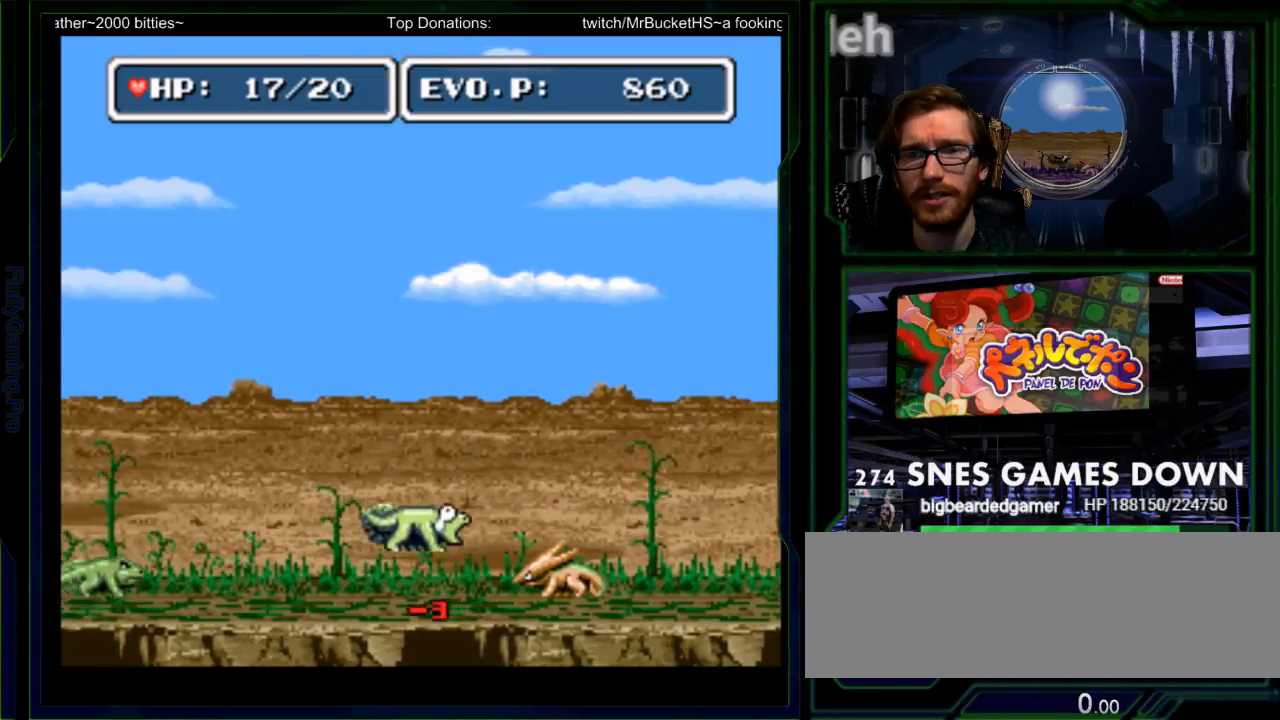
{"buttons": ["DPAD_RIGHT"], "events": [[133, "DPAD_RIGHT", "down"], [183, "DPAD_RIGHT", "up"], [283, "DPAD_RIGHT", "down"], [350, "DPAD_RIGHT", "up"], [417, "DPAD_RIGHT", "down"]]}
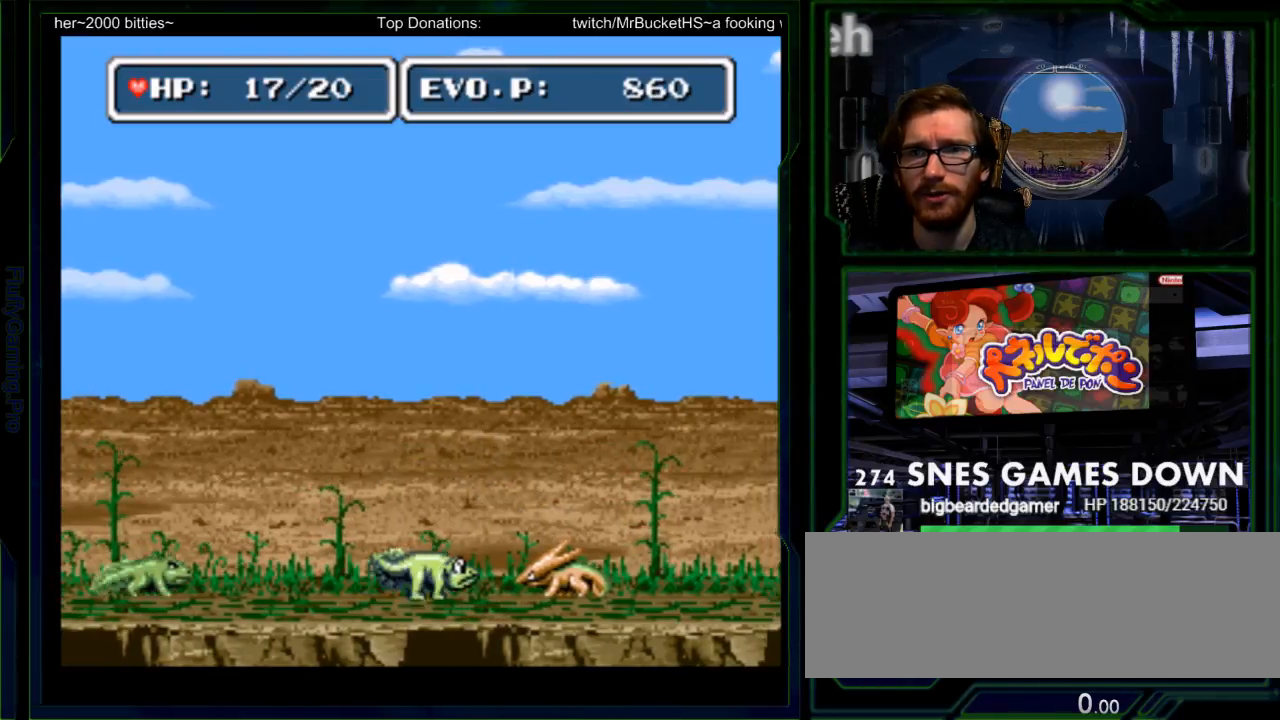
{"buttons": ["Y", "DPAD_DOWN"], "events": [[133, "Y", "down"], [233, "Y", "up"], [267, "Y", "down"], [300, "DPAD_RIGHT", "up"], [367, "Y", "up"], [400, "Y", "down"], [500, "DPAD_DOWN", "down"]]}
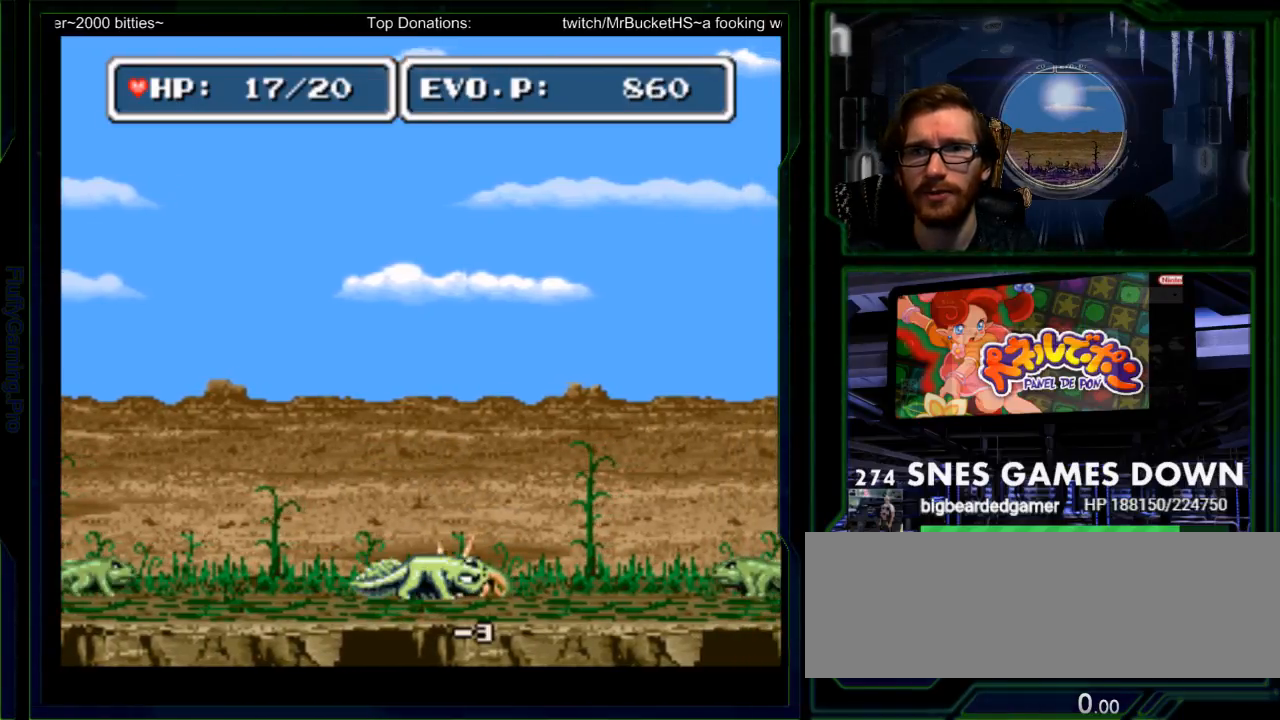
{"buttons": ["DPAD_LEFT"], "events": [[33, "Y", "up"], [117, "DPAD_DOWN", "up"], [133, "DPAD_RIGHT", "down"], [283, "DPAD_RIGHT", "up"], [417, "DPAD_LEFT", "down"]]}
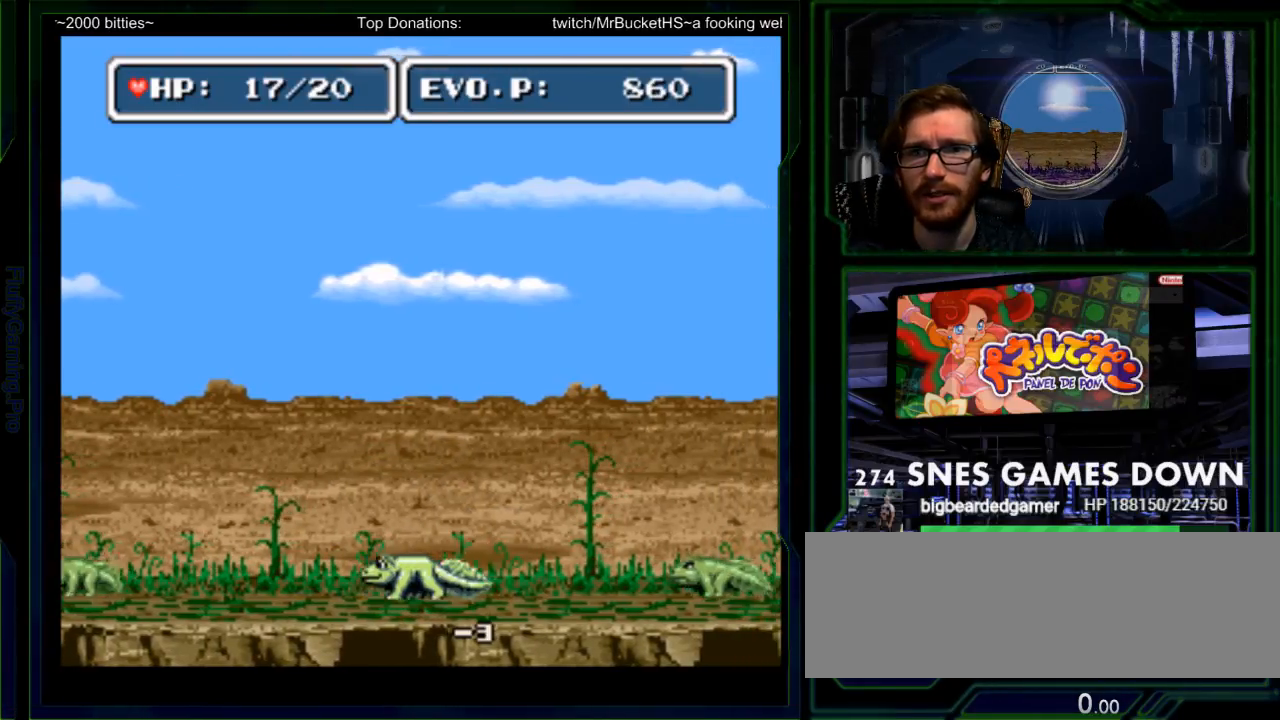
{"buttons": ["Y"]}
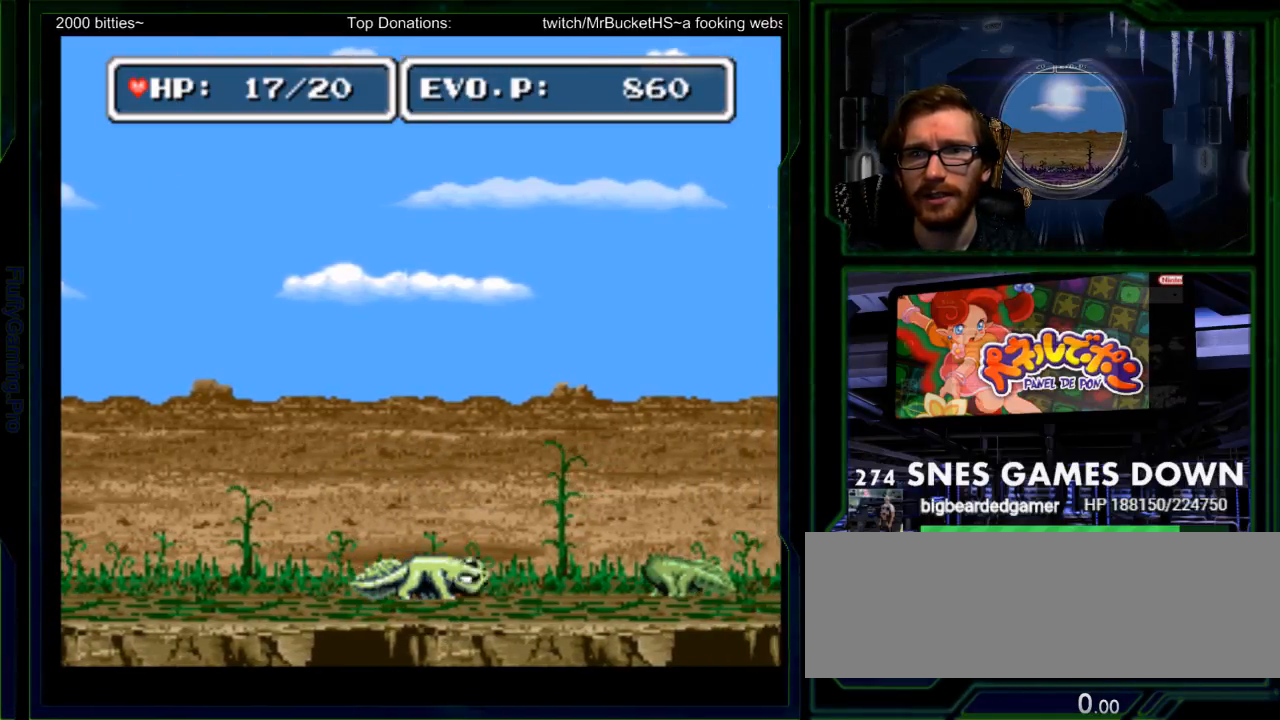
{"buttons": ["DPAD_RIGHT"], "events": [[83, "Y", "up"], [200, "Y", "down"], [367, "DPAD_RIGHT", "down"], [367, "Y", "up"], [433, "DPAD_RIGHT", "up"], [500, "DPAD_RIGHT", "down"]]}
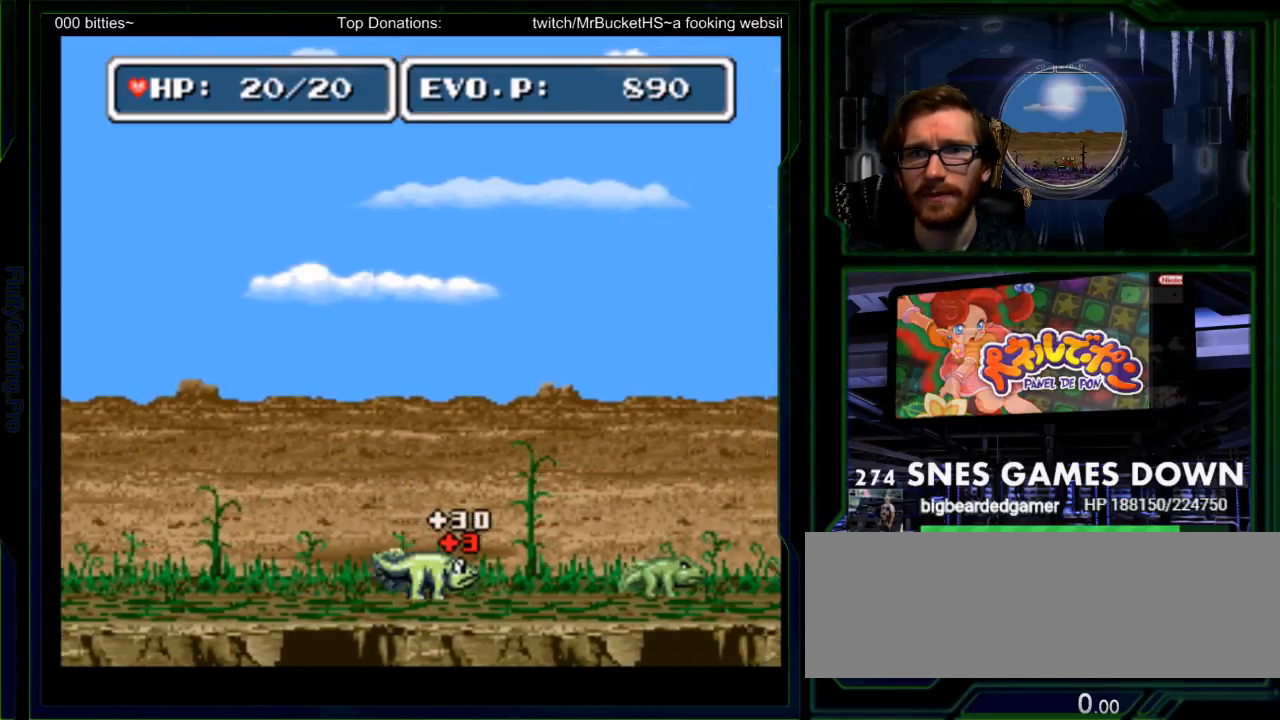
{"buttons": ["DPAD_RIGHT"], "events": []}
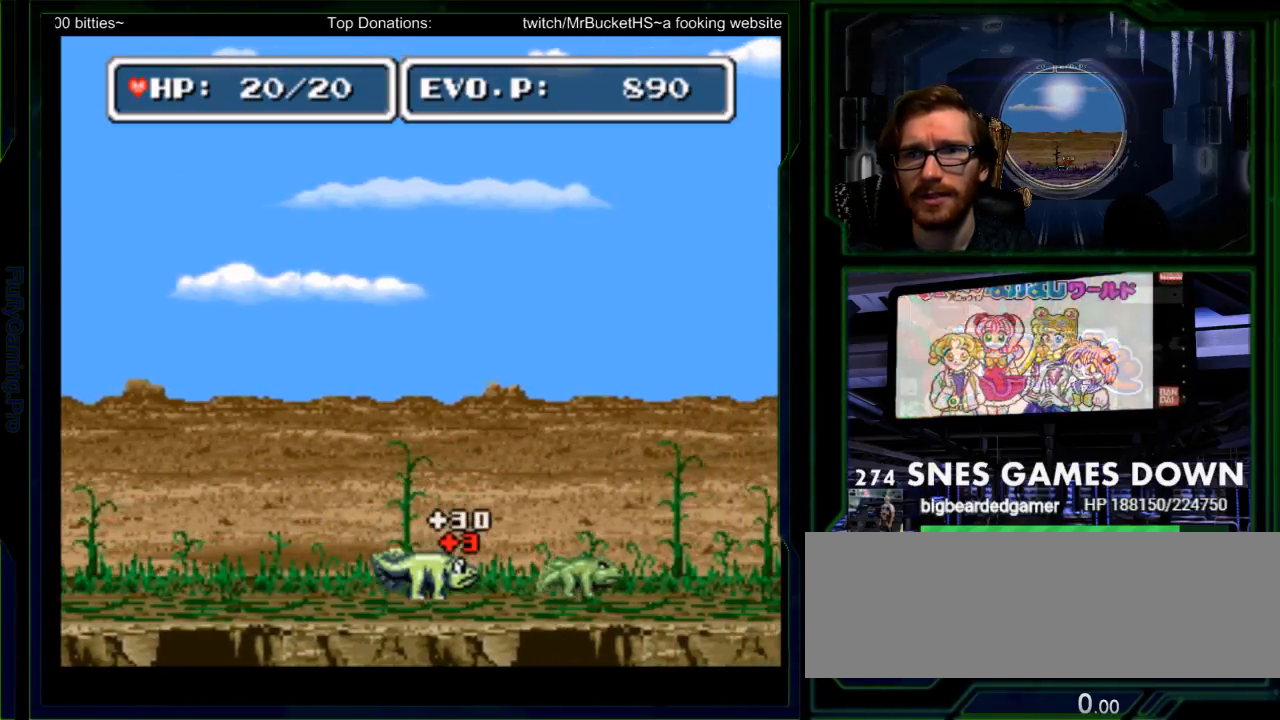
{"buttons": ["Y"], "events": [[333, "Y", "down"], [433, "Y", "up"], [483, "DPAD_RIGHT", "up"], [483, "Y", "down"]]}
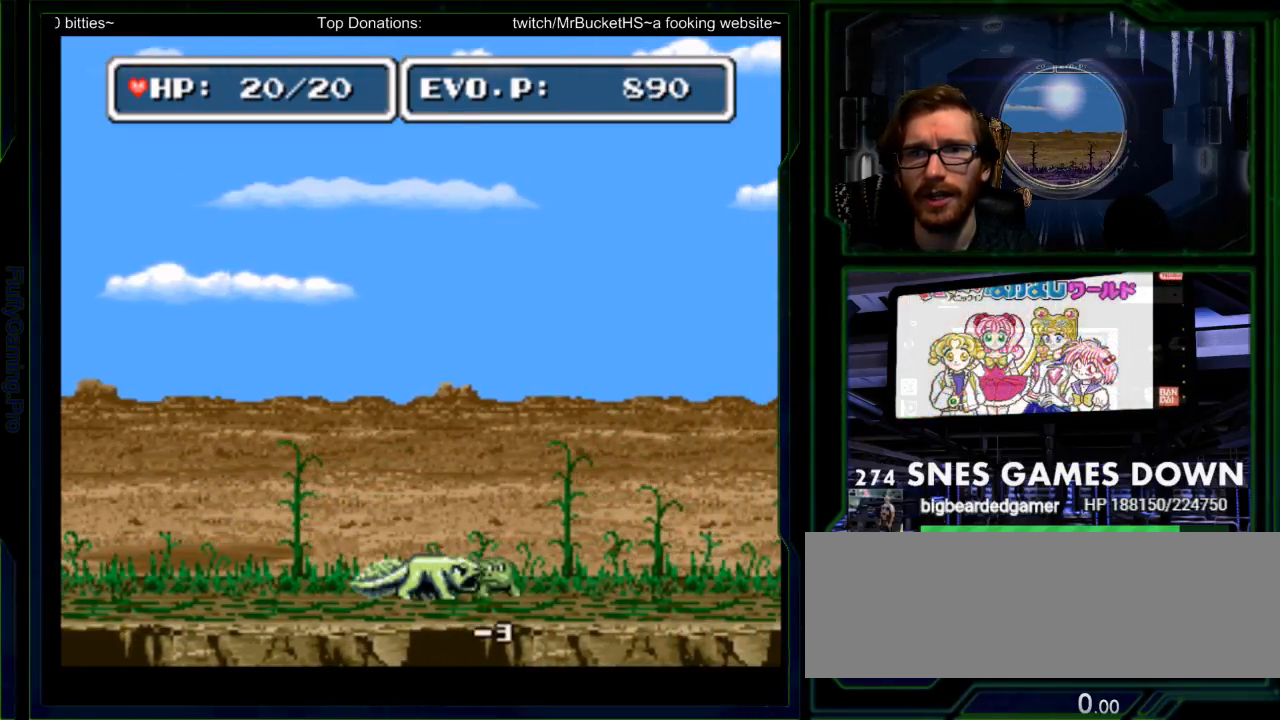
{"buttons": [], "events": [[83, "Y", "up"], [150, "Y", "down"], [317, "Y", "up"], [400, "Y", "down"], [500, "Y", "up"]]}
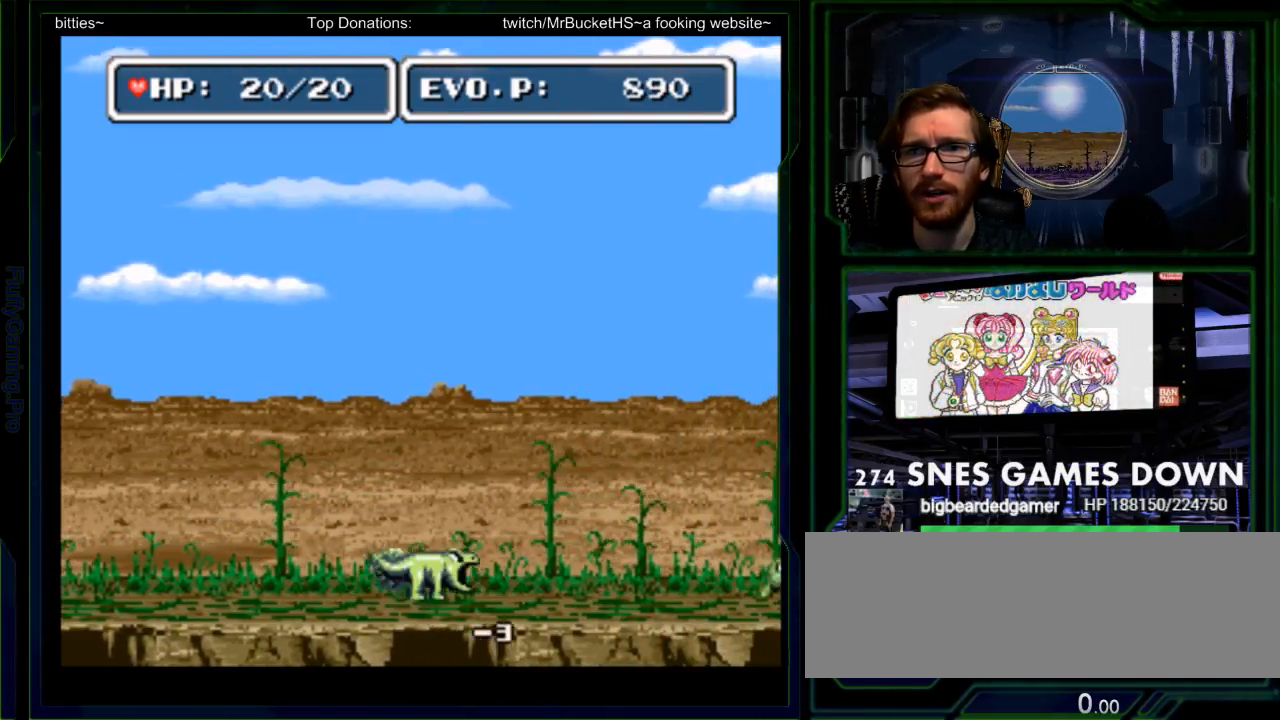
{"buttons": ["DPAD_LEFT"], "events": [[67, "Y", "down"], [200, "Y", "up"], [350, "DPAD_LEFT", "down"]]}
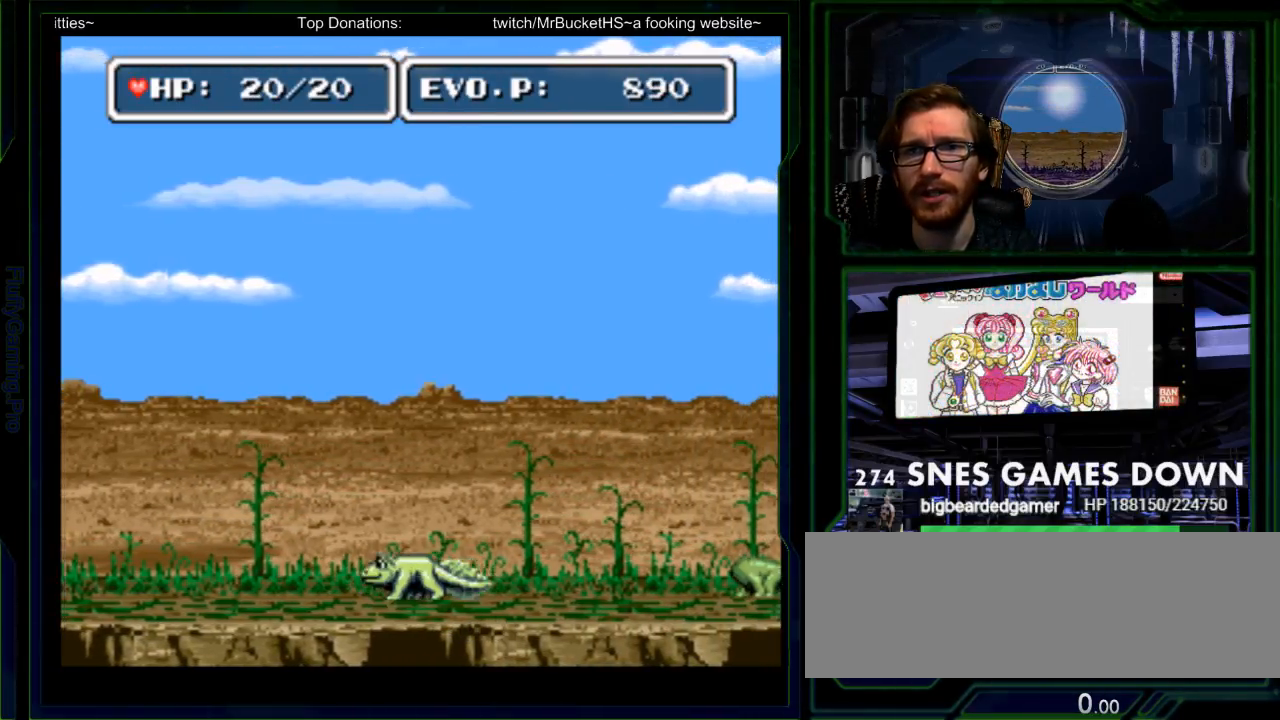
{"buttons": ["Y"], "events": [[83, "DPAD_LEFT", "up"], [150, "DPAD_RIGHT", "down"], [217, "Y", "down"], [233, "DPAD_RIGHT", "up"], [300, "Y", "up"], [367, "Y", "down"]]}
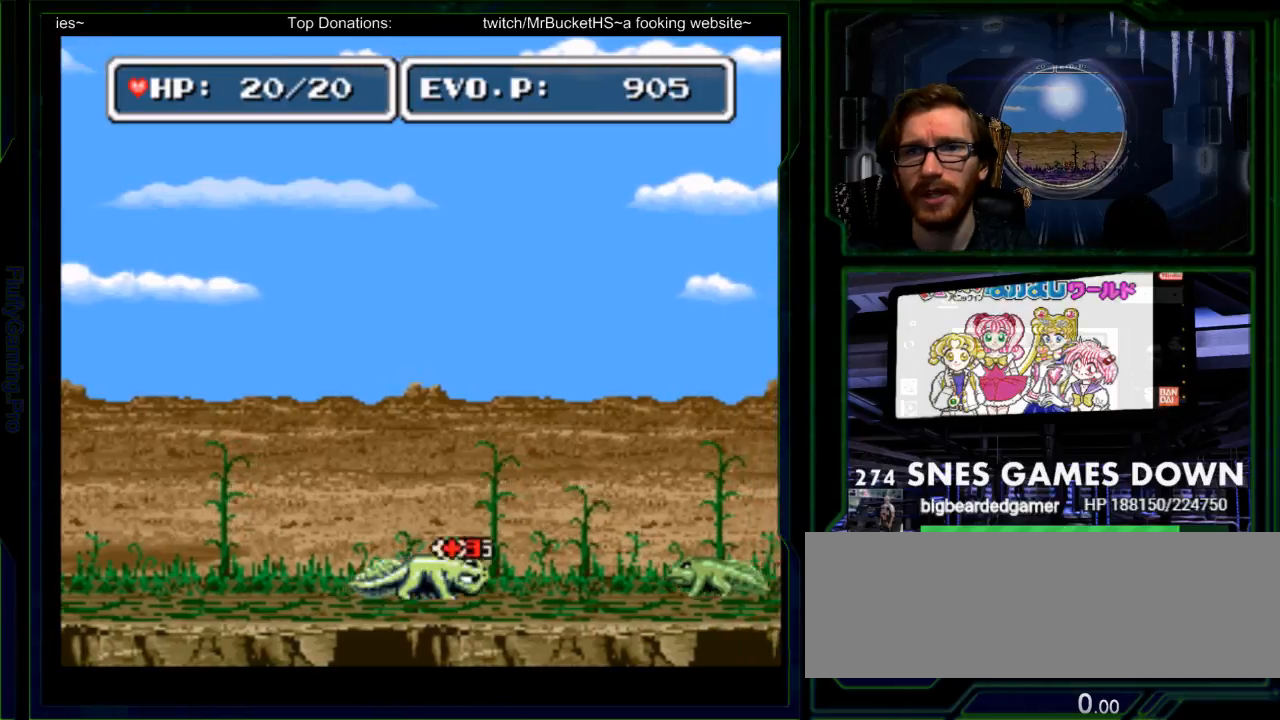
{"buttons": ["DPAD_RIGHT"], "events": [[67, "Y", "up"], [100, "DPAD_LEFT", "down"], [217, "DPAD_DOWN", "down"], [217, "DPAD_LEFT", "up"], [283, "DPAD_RIGHT", "down"], [367, "DPAD_DOWN", "up"]]}
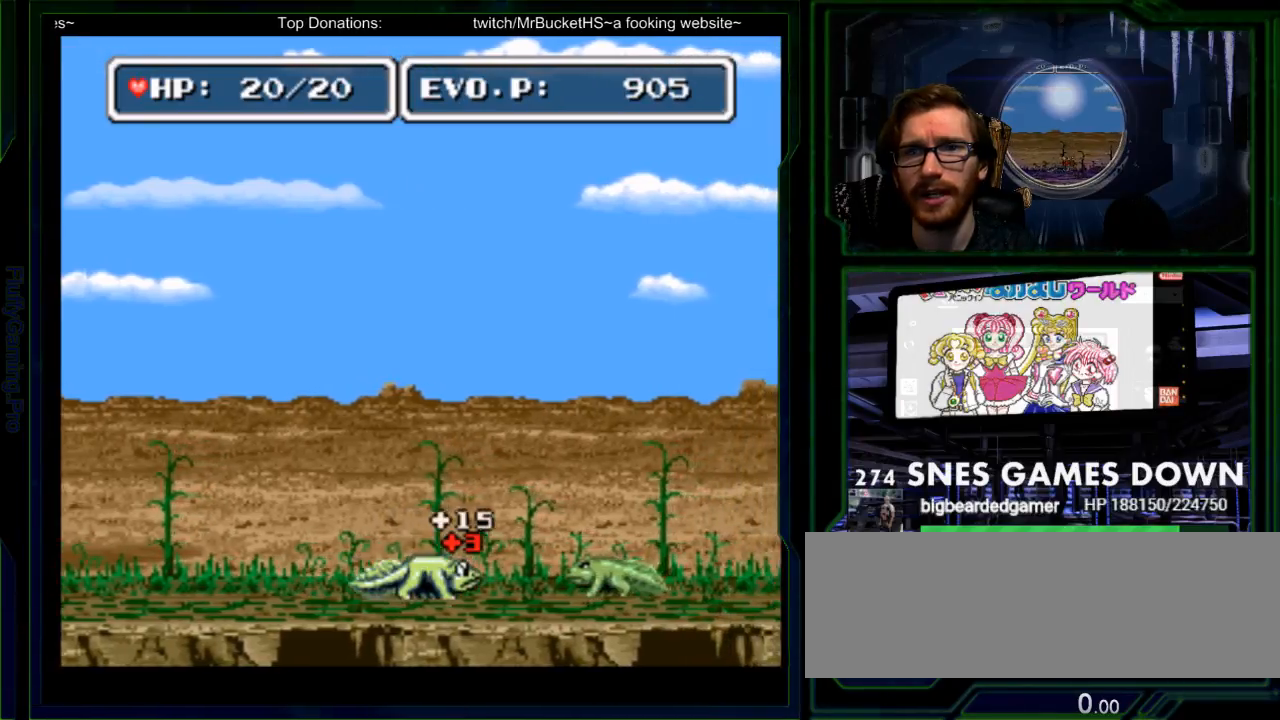
{"buttons": ["Y"], "events": [[200, "Y", "down"], [300, "DPAD_RIGHT", "up"], [300, "Y", "up"], [367, "Y", "down"]]}
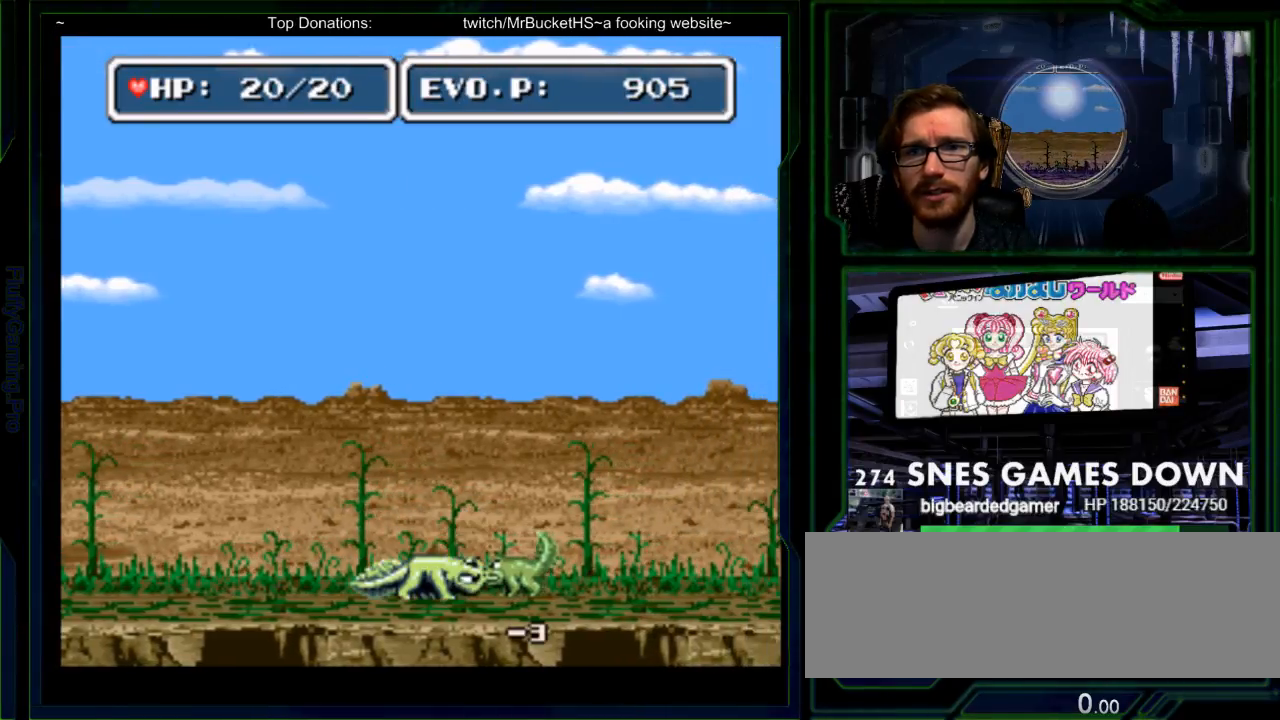
{"buttons": [], "events": [[283, "Y", "up"], [383, "Y", "down"], [467, "Y", "up"]]}
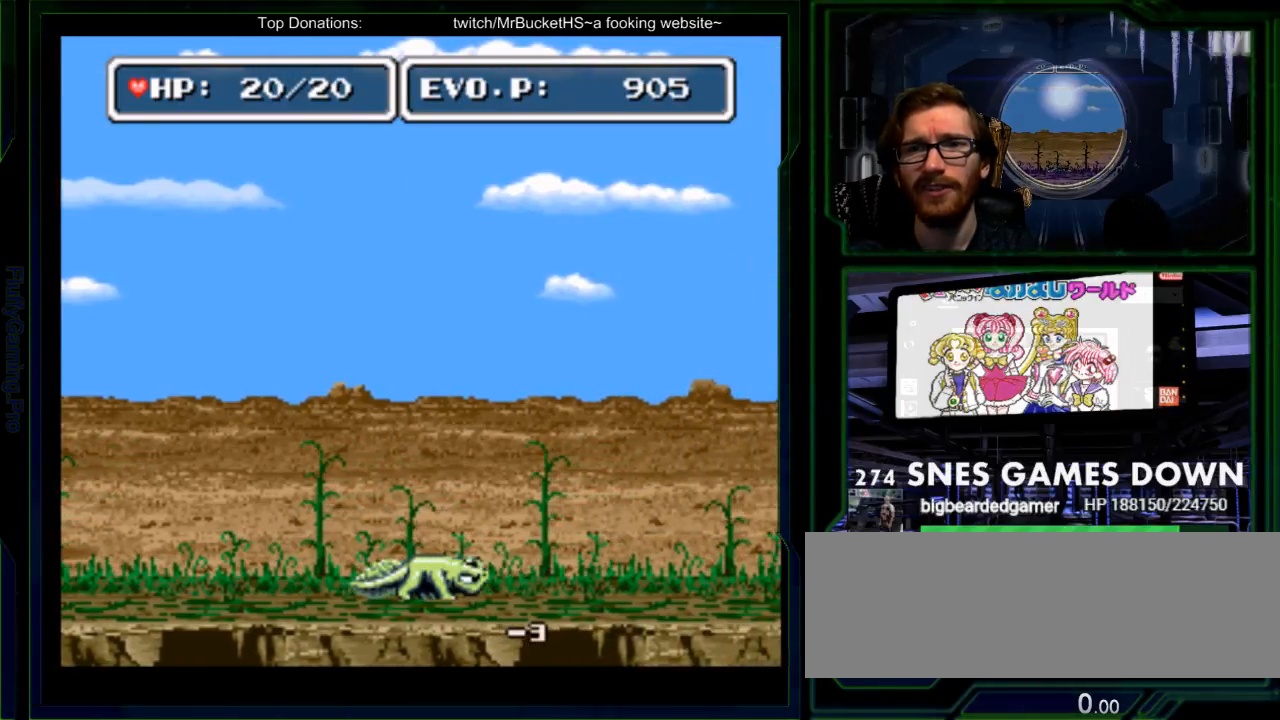
{"buttons": ["Y"]}
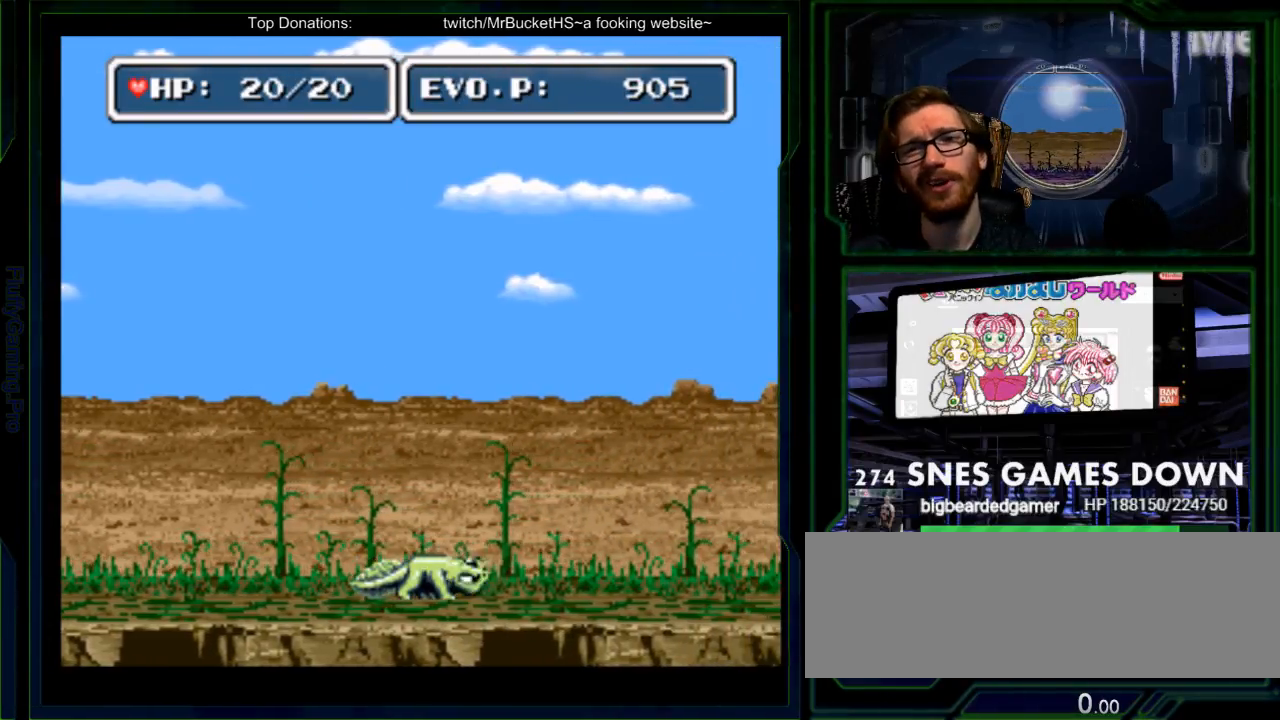
{"buttons": [], "events": [[17, "Y", "up"], [83, "Y", "down"], [167, "Y", "up"]]}
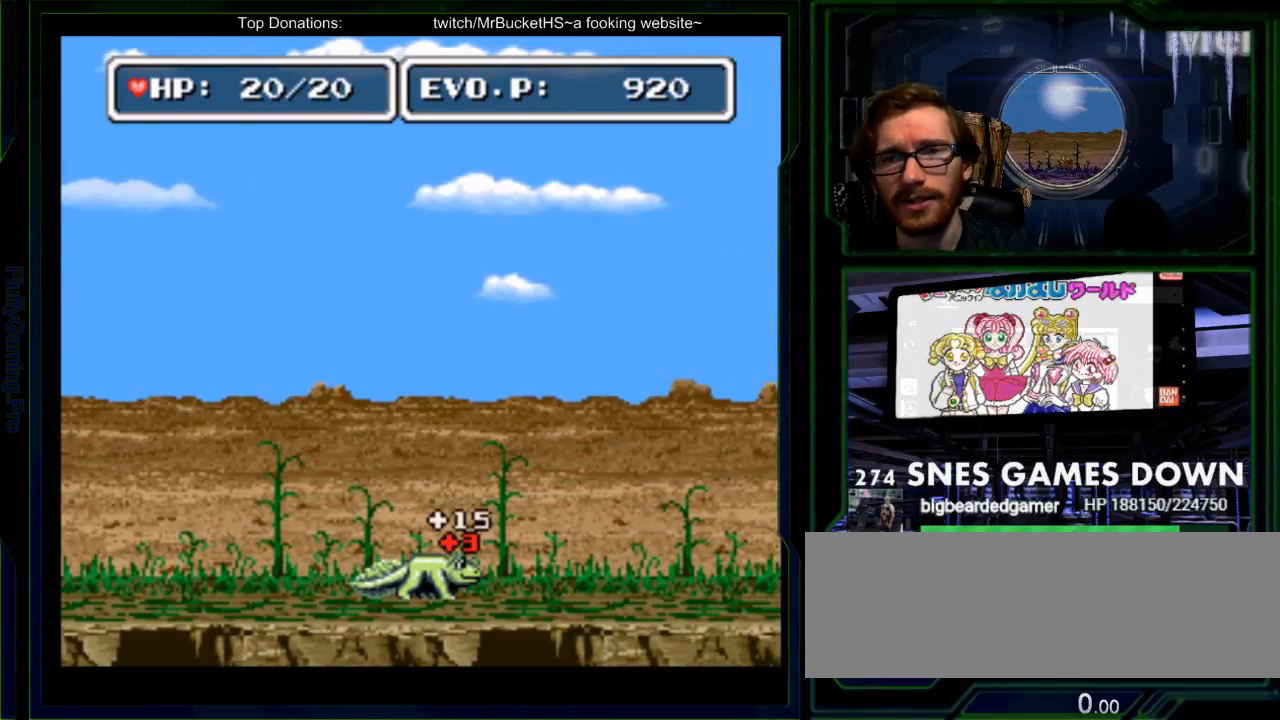
{"buttons": ["DPAD_LEFT"], "events": [[150, "DPAD_LEFT", "down"]]}
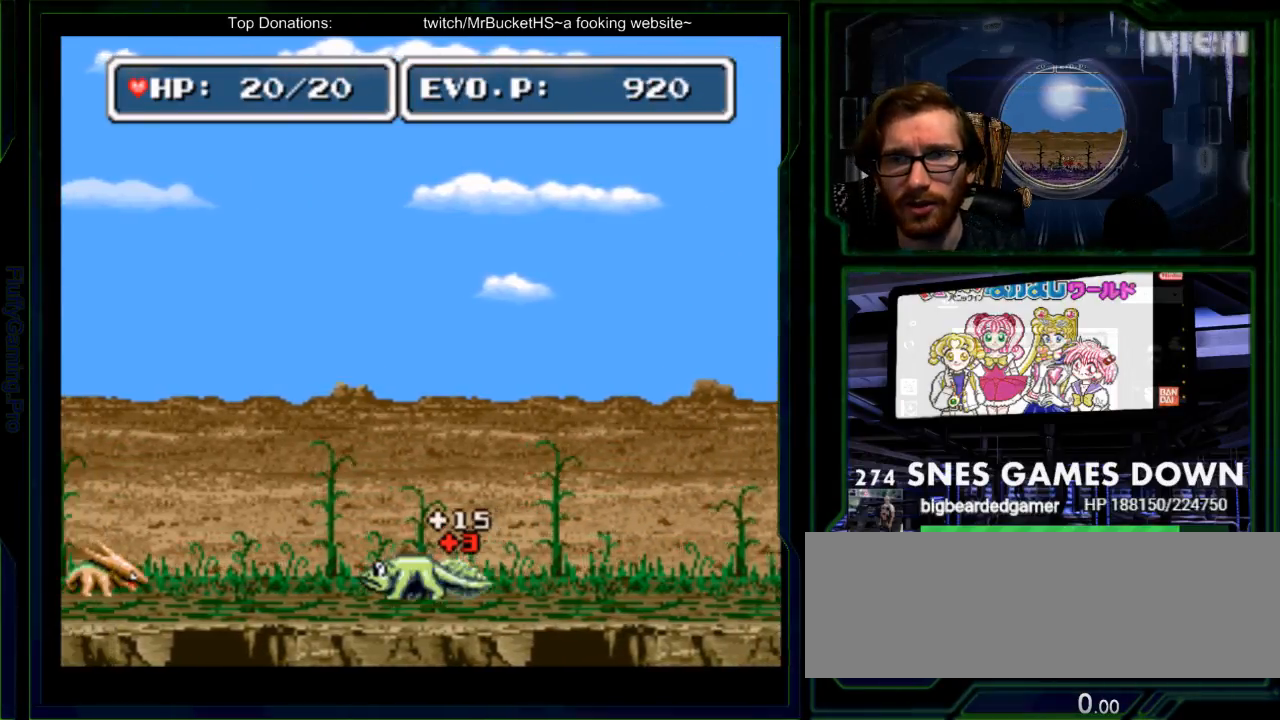
{"buttons": ["DPAD_LEFT"], "events": []}
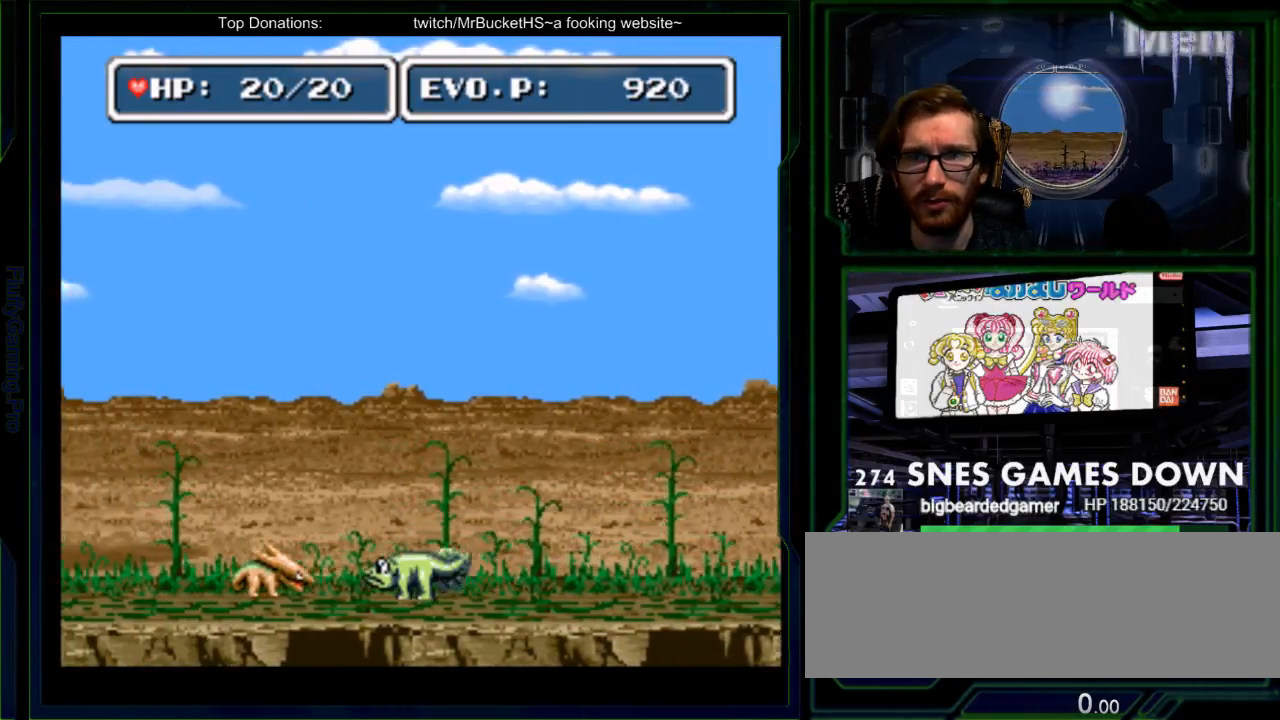
{"buttons": [], "events": [[50, "Y", "down"], [150, "Y", "up"], [217, "DPAD_LEFT", "up"], [217, "Y", "down"], [467, "Y", "up"]]}